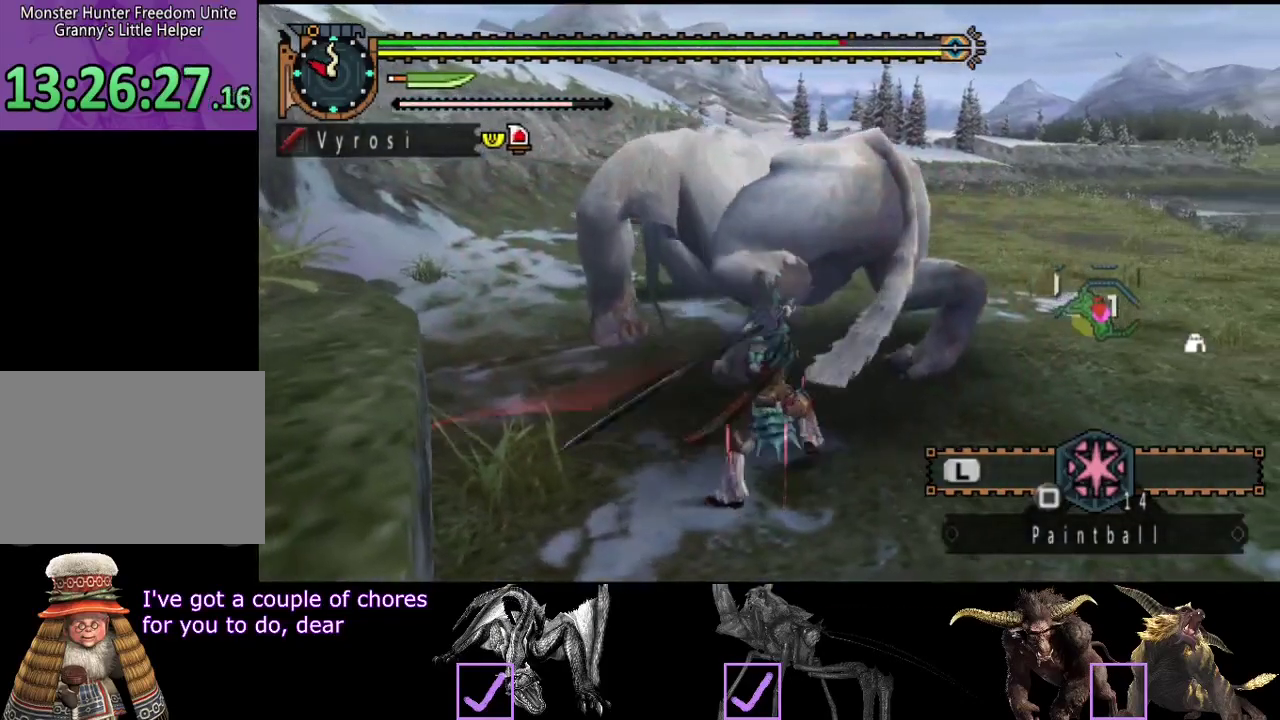
Gameplay with a controller (PlayStation layout); each line is a JSON object with the inputs held at the frame after it. "events" lists button and stick changes between this image and that frame as [ms after this image, input, new state], when the widget could be followed in between. Not read: CROSS L3 R3.
{"buttons": [], "left_stick": "right", "right_stick": "center", "events": [[100, "TRIANGLE", "down"], [167, "TRIANGLE", "up"], [167, "left_stick", "right"], [233, "TRIANGLE", "down"], [300, "TRIANGLE", "up"], [367, "TRIANGLE", "down"], [467, "TRIANGLE", "up"]]}
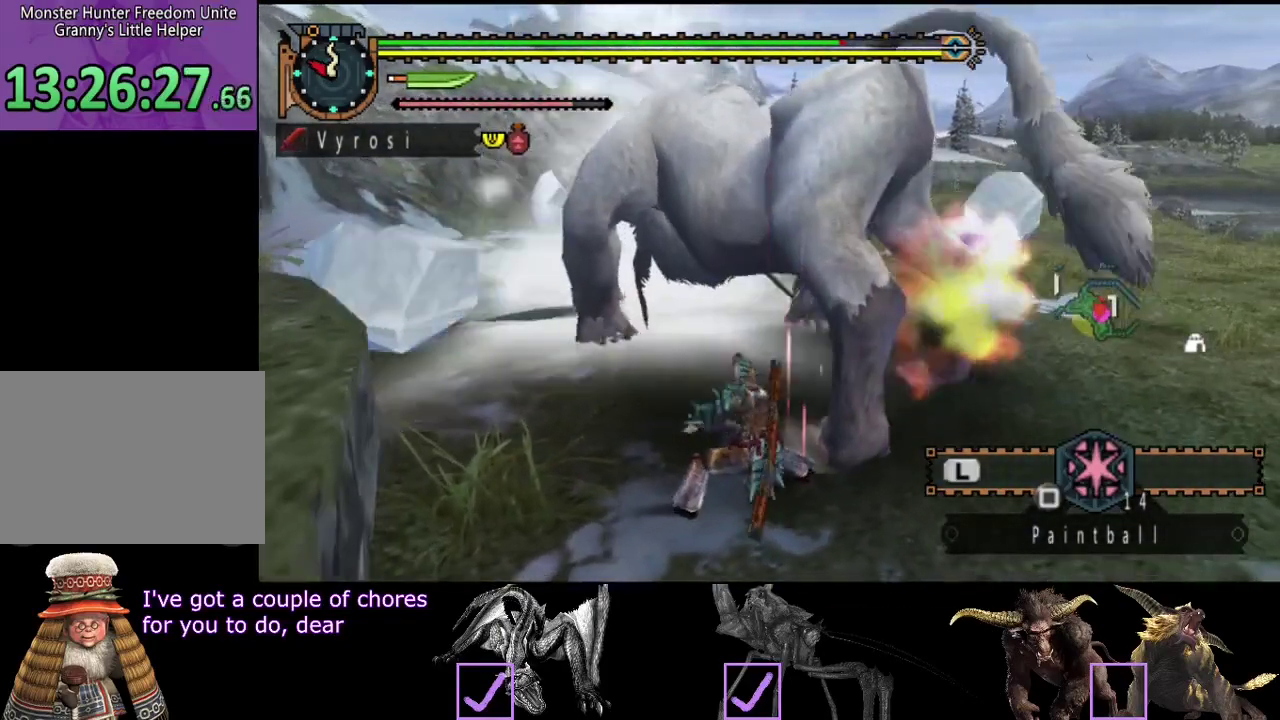
{"buttons": ["R2"], "left_stick": "right", "right_stick": "right", "events": [[83, "R2", "down"], [150, "R2", "up"], [250, "R2", "down"], [317, "R2", "up"], [417, "R2", "down"], [483, "right_stick", "right"]]}
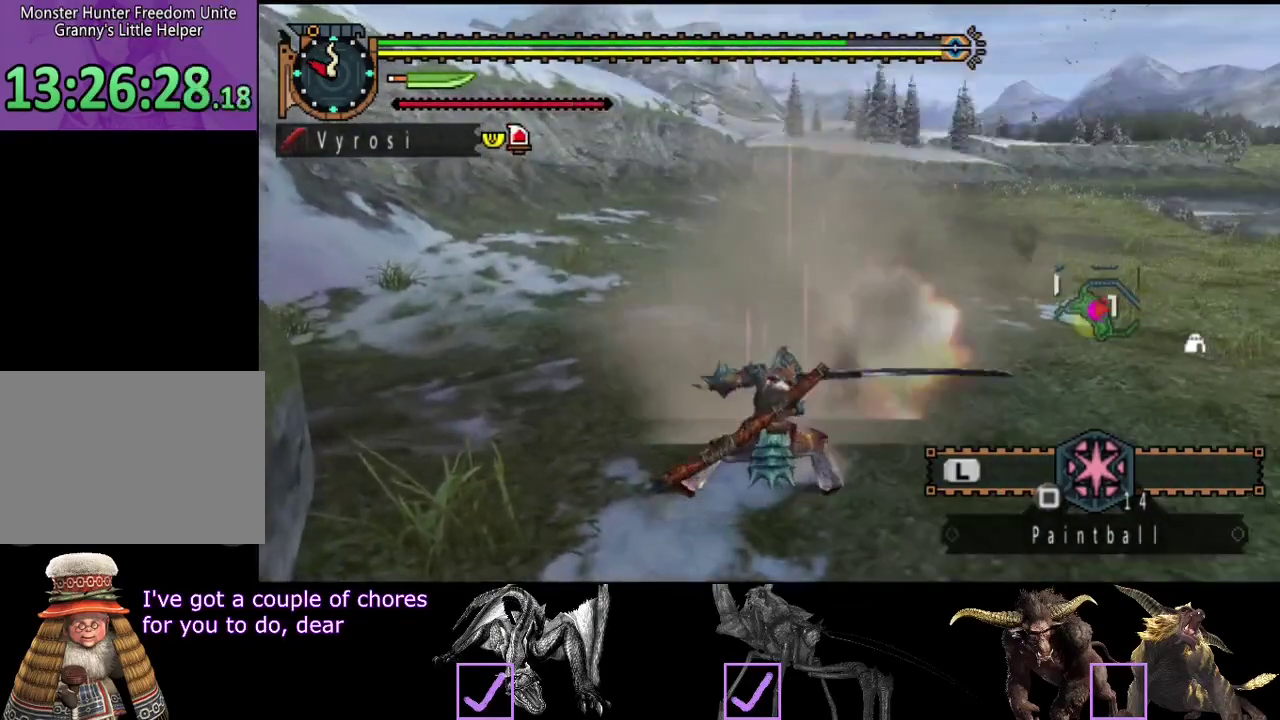
{"buttons": [], "left_stick": "center", "right_stick": "center", "events": [[17, "R2", "up"], [283, "right_stick", "center"], [317, "left_stick", "center"]]}
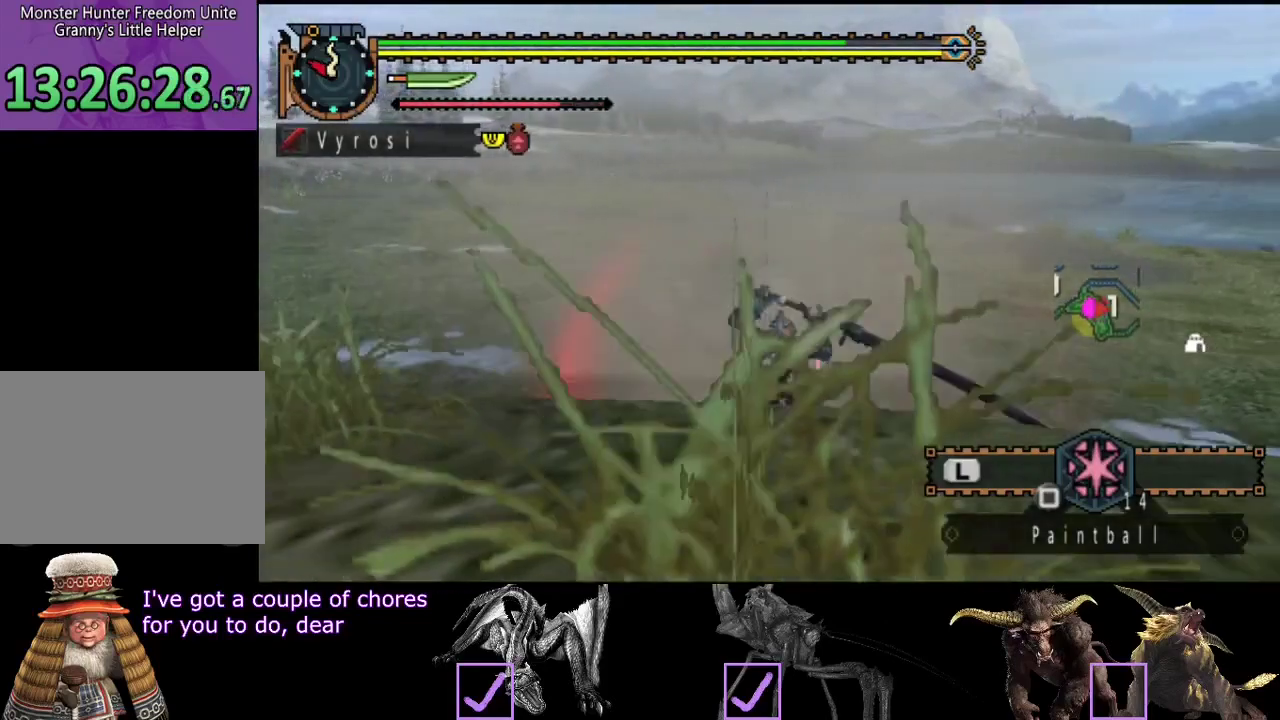
{"buttons": [], "left_stick": "center", "right_stick": "right", "events": [[117, "right_stick", "right"]]}
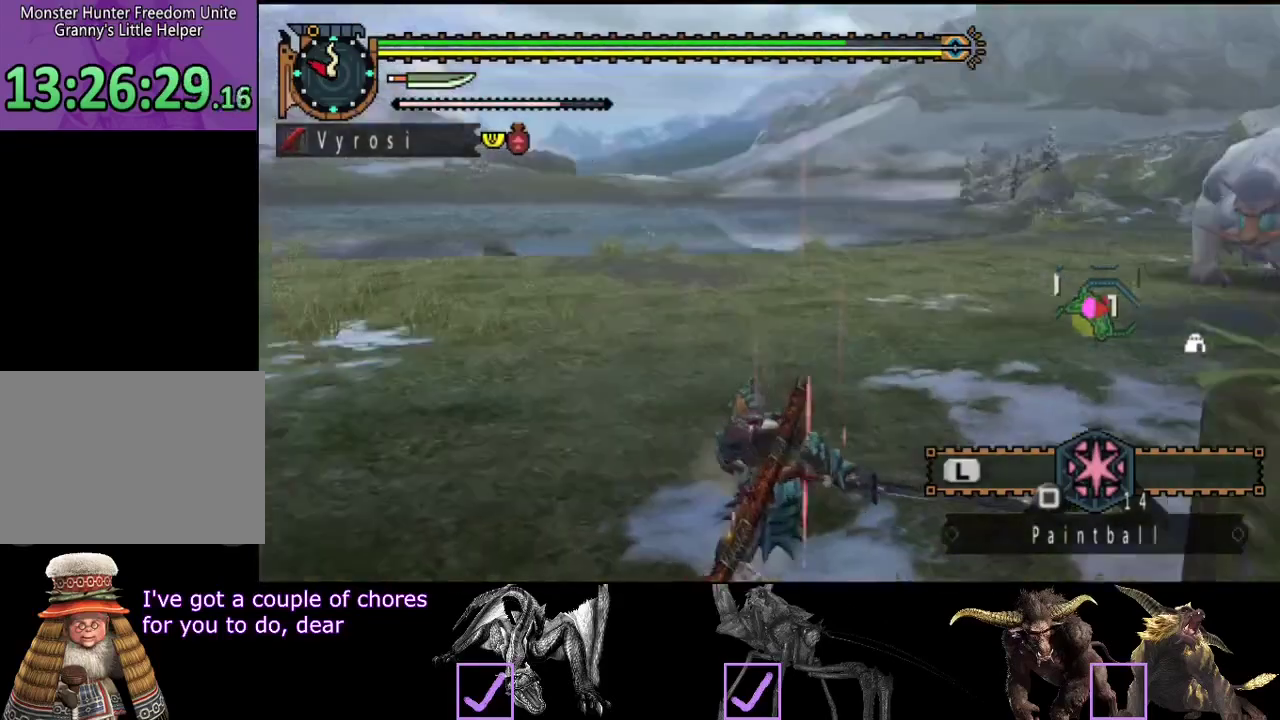
{"buttons": [], "left_stick": "center", "right_stick": "right", "events": [[83, "right_stick", "center"], [400, "right_stick", "right"]]}
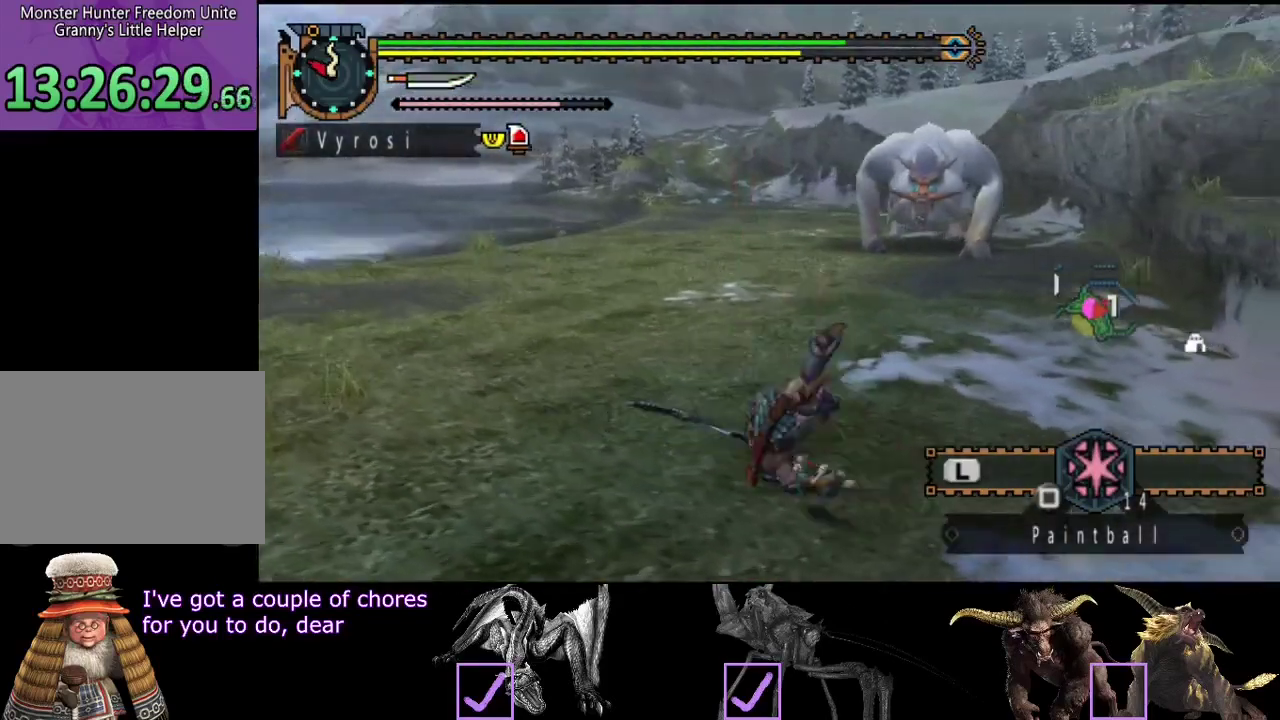
{"buttons": [], "left_stick": "up-left", "right_stick": "center", "events": [[33, "left_stick", "up-left"], [67, "right_stick", "center"]]}
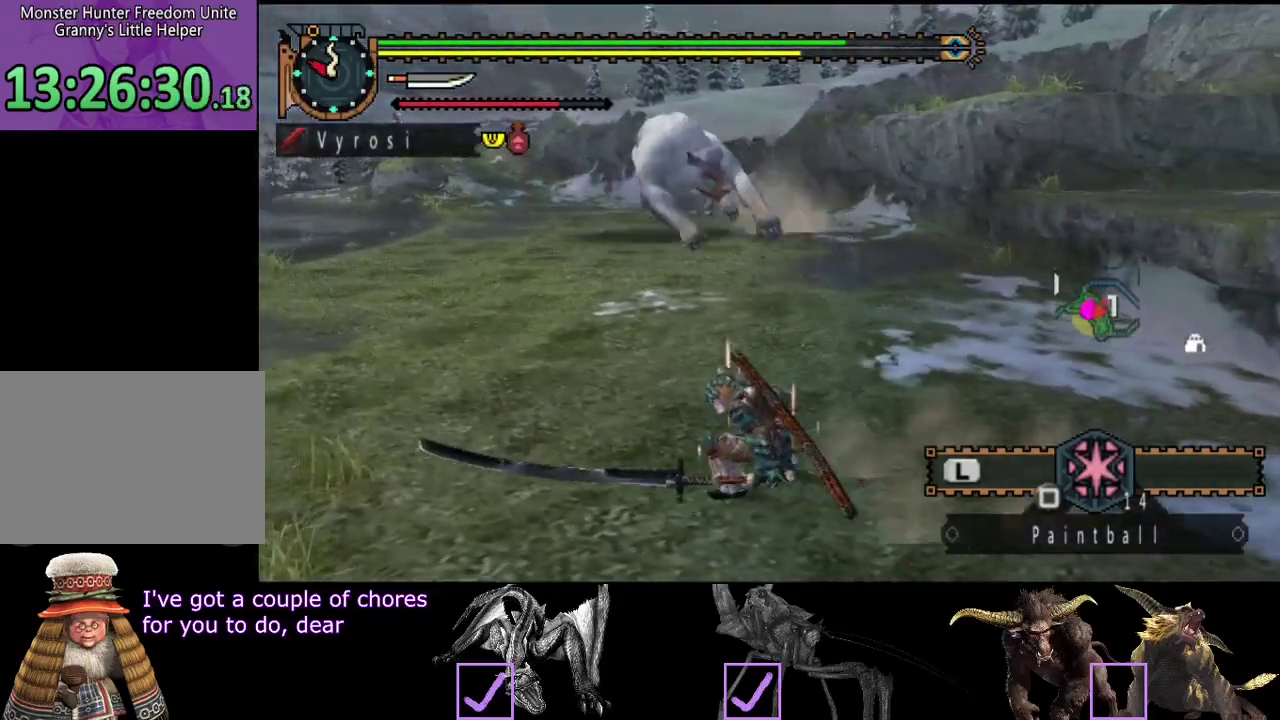
{"buttons": [], "left_stick": "up-left", "right_stick": "center", "events": [[133, "left_stick", "left"], [367, "left_stick", "up-left"]]}
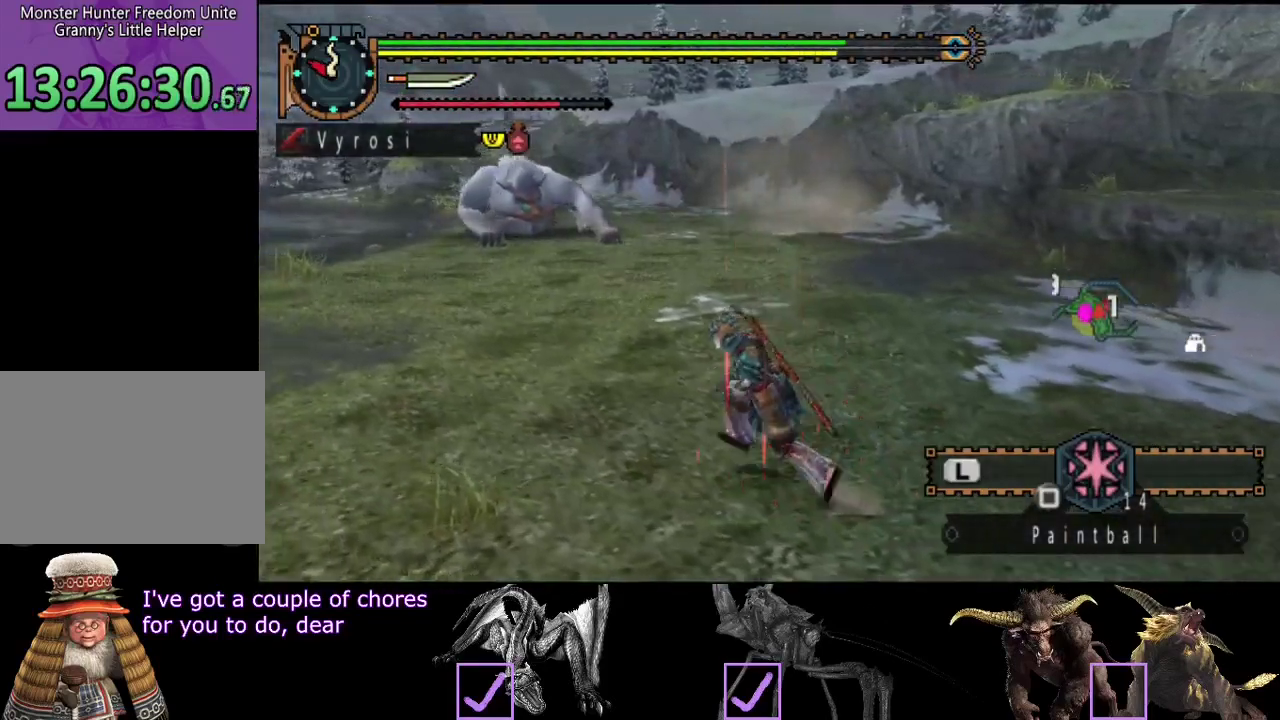
{"buttons": [], "left_stick": "up-left", "right_stick": "center", "events": []}
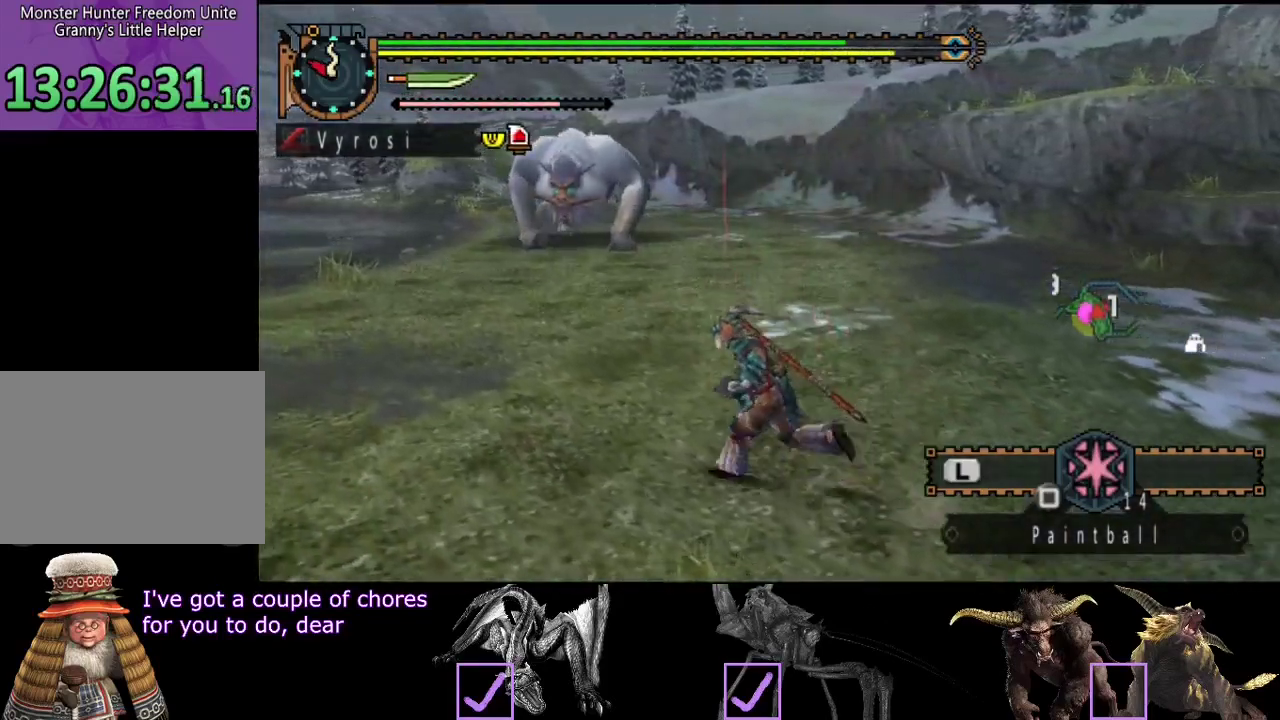
{"buttons": [], "left_stick": "up-left", "right_stick": "center", "events": []}
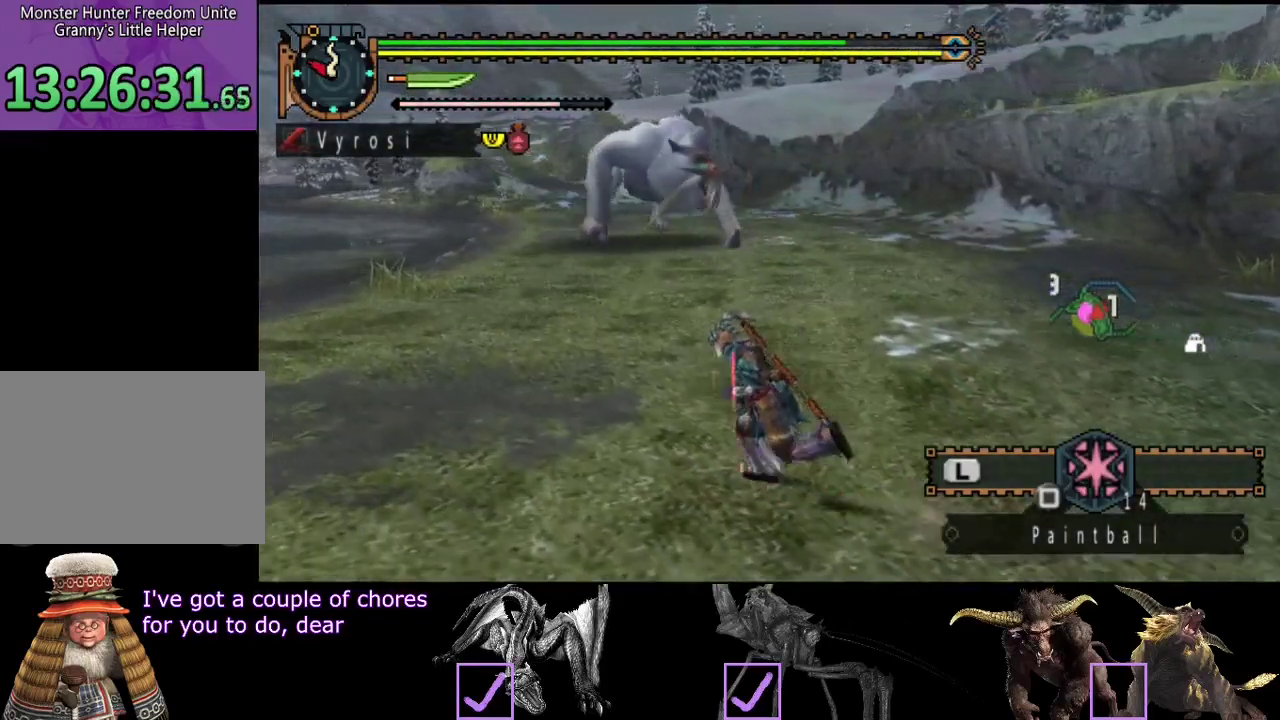
{"buttons": [], "left_stick": "left", "right_stick": "center", "events": [[117, "left_stick", "left"]]}
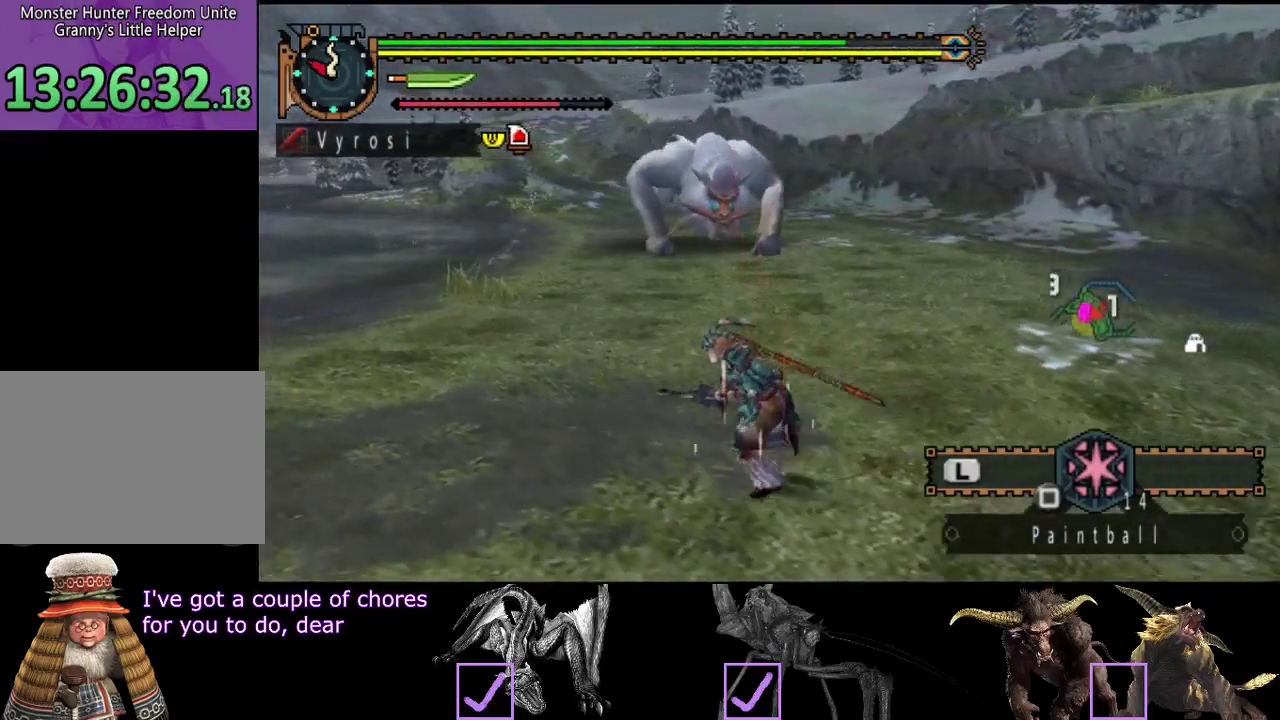
{"buttons": [], "left_stick": "left", "right_stick": "center", "events": []}
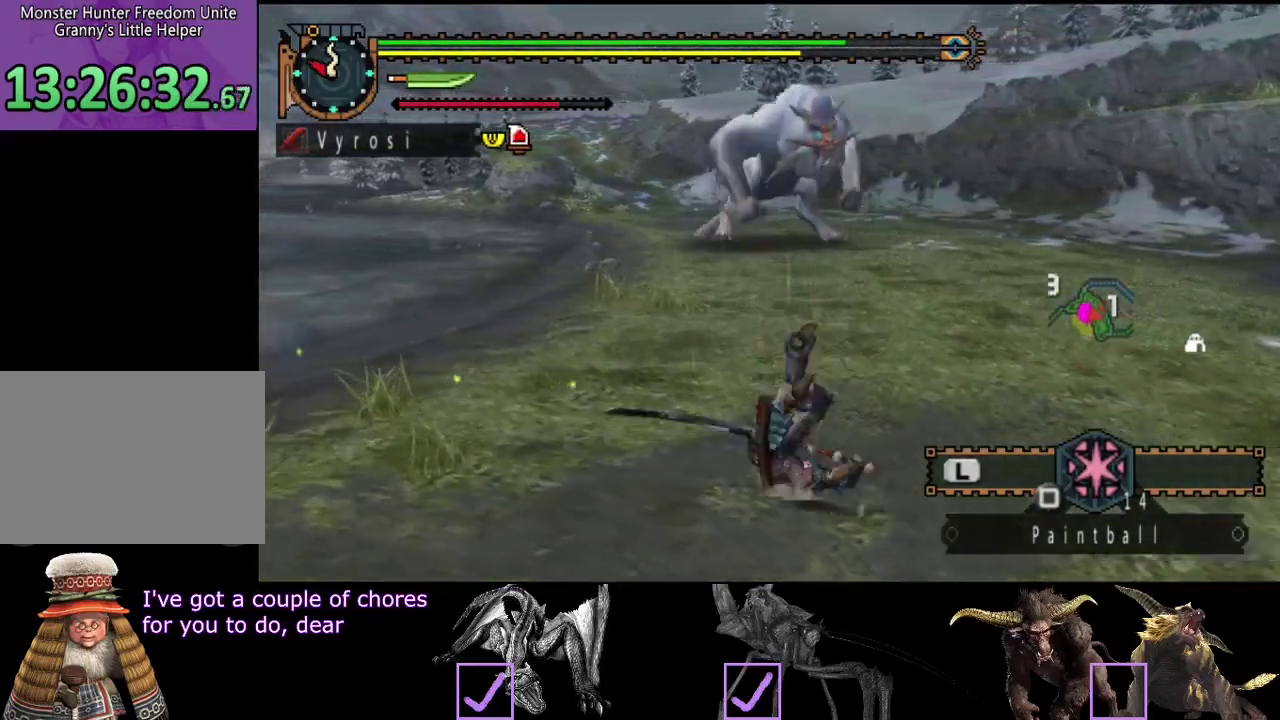
{"buttons": [], "left_stick": "up-left", "right_stick": "center", "events": [[17, "left_stick", "up-left"]]}
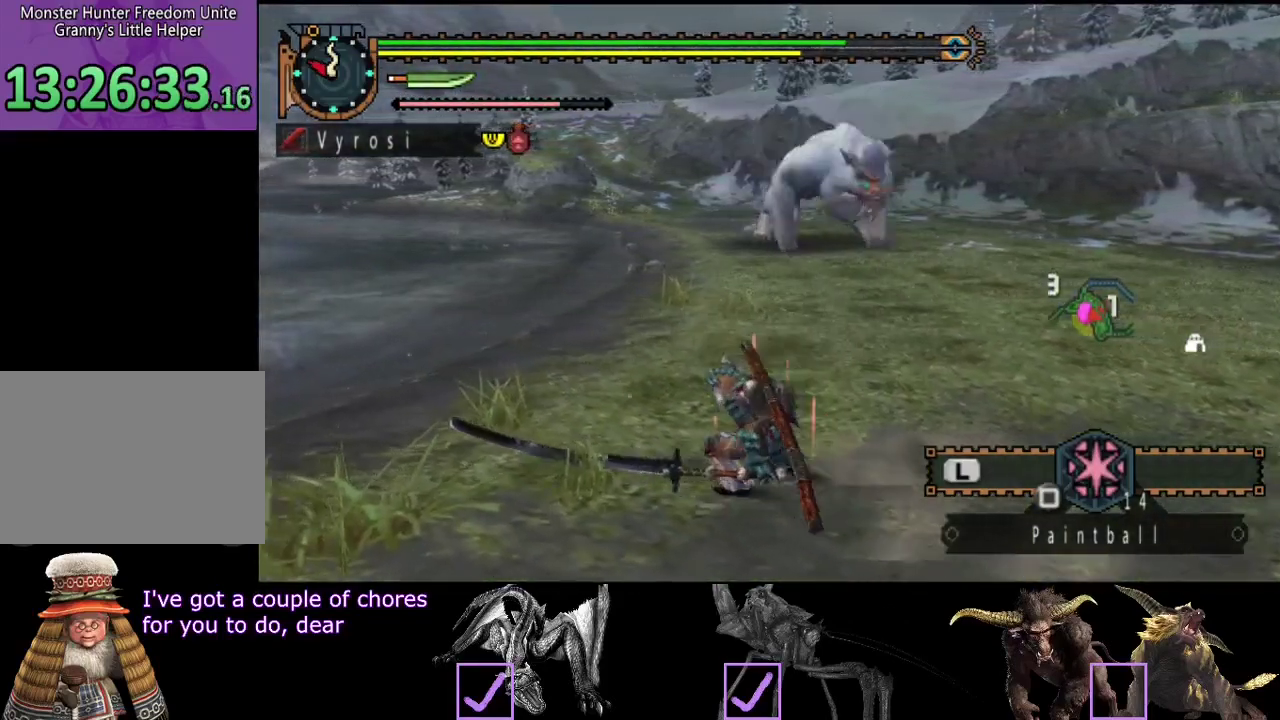
{"buttons": [], "left_stick": "left", "right_stick": "center", "events": [[183, "left_stick", "left"], [183, "right_stick", "right"], [333, "right_stick", "center"]]}
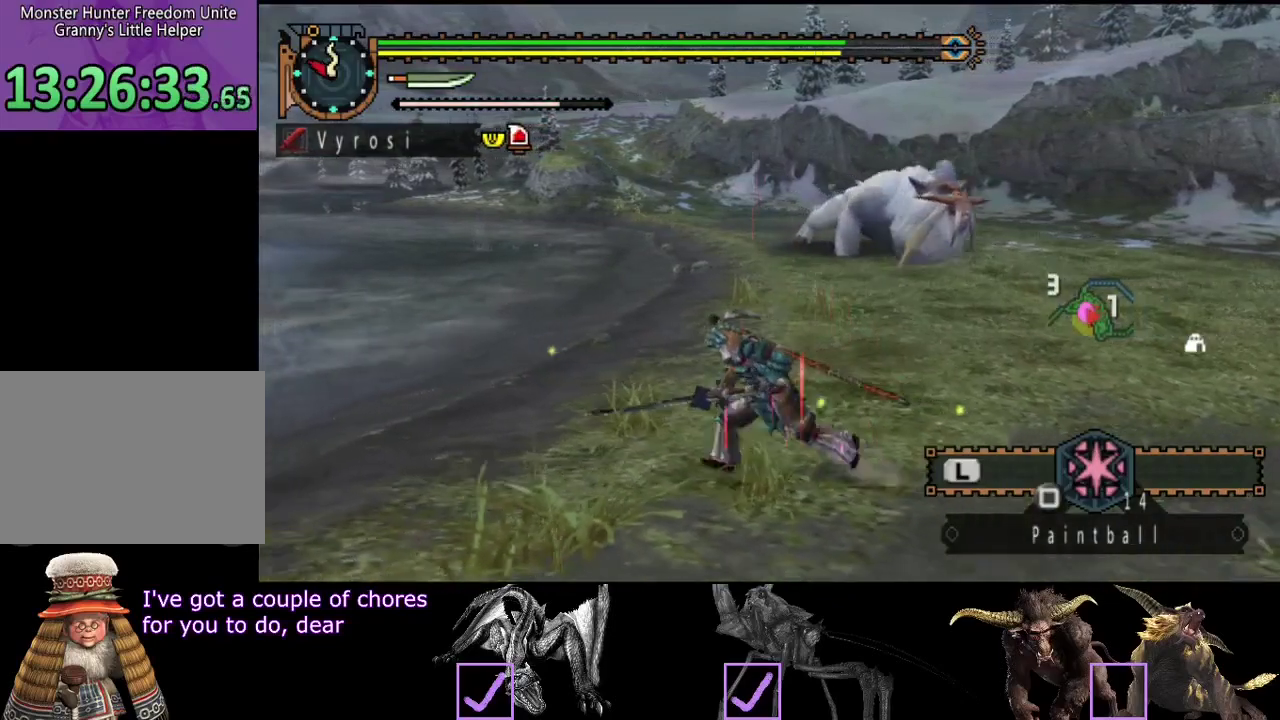
{"buttons": [], "left_stick": "center", "right_stick": "center", "events": [[100, "left_stick", "center"], [267, "right_stick", "right"], [400, "right_stick", "center"]]}
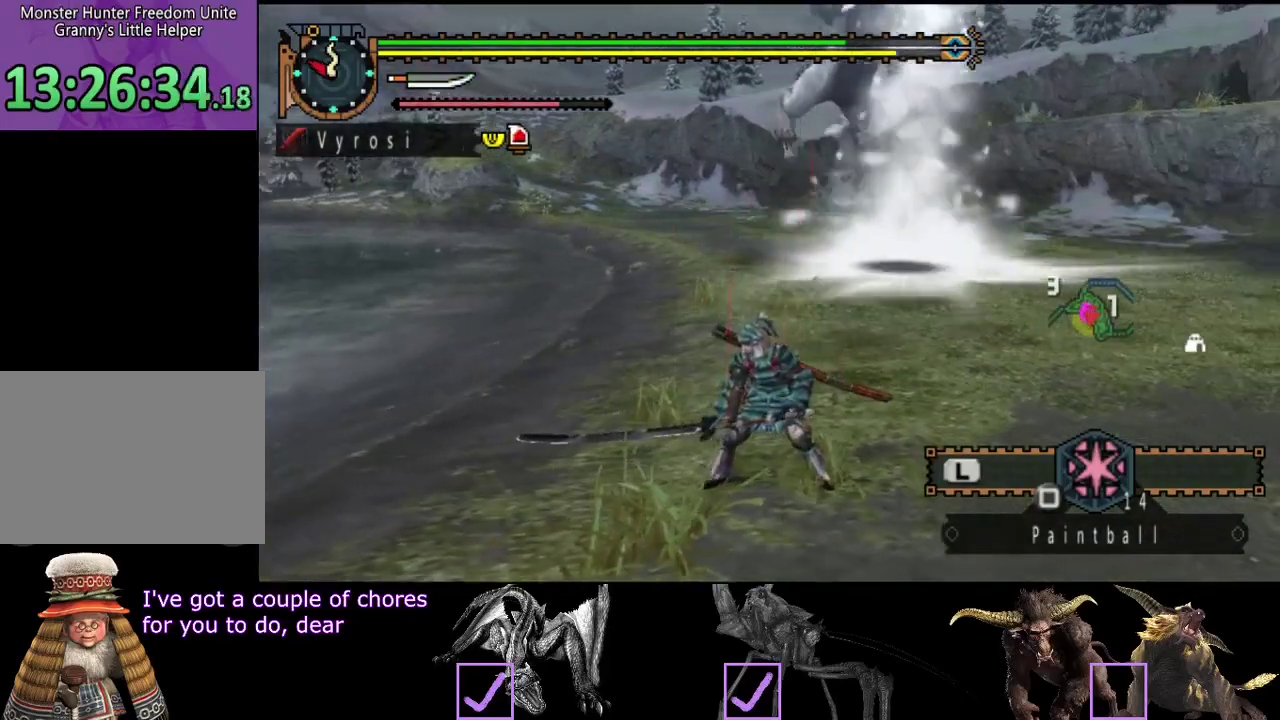
{"buttons": [], "left_stick": "center", "right_stick": "center", "events": [[233, "left_stick", "down"], [483, "left_stick", "center"]]}
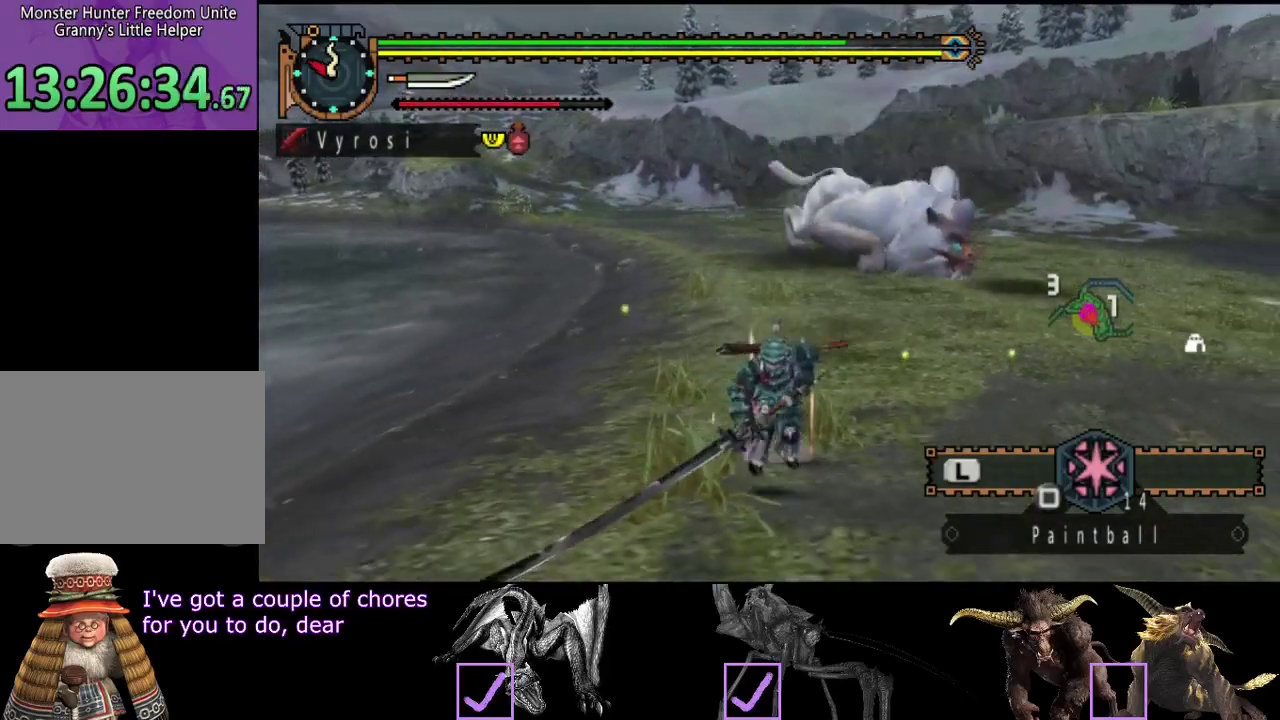
{"buttons": [], "left_stick": "center", "right_stick": "center", "events": []}
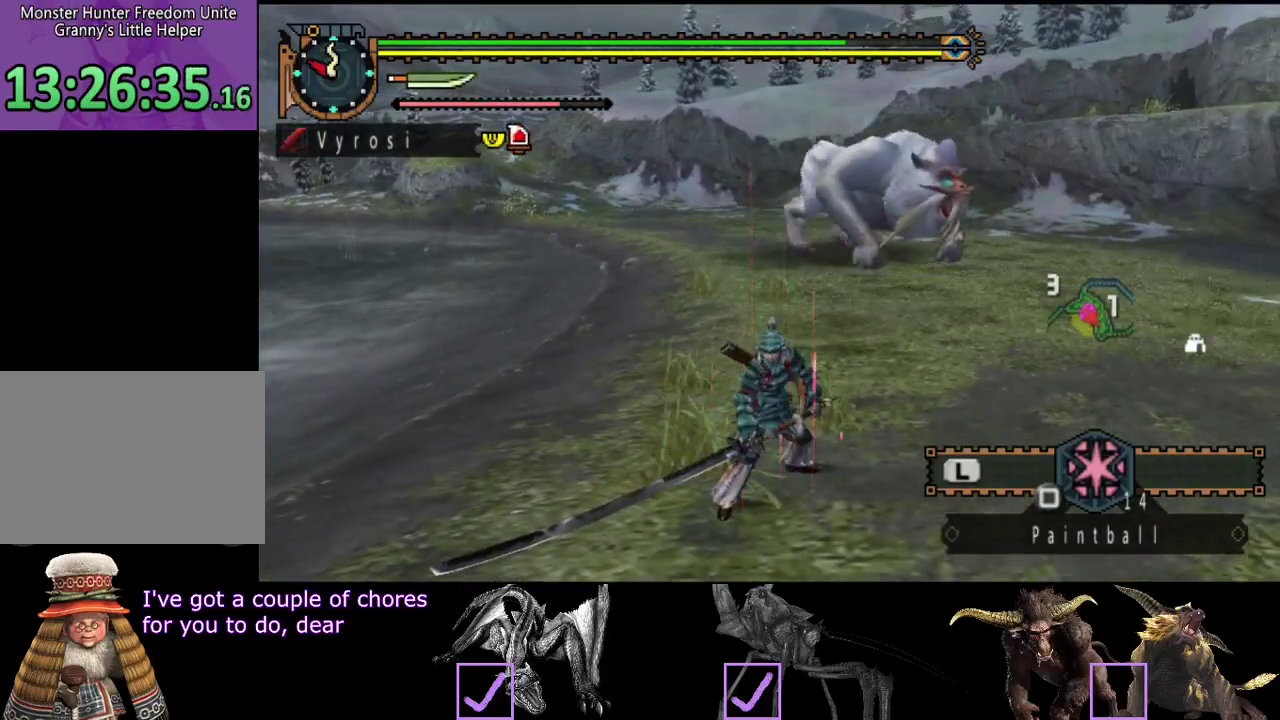
{"buttons": [], "left_stick": "up-right", "right_stick": "center", "events": [[317, "left_stick", "right"], [450, "left_stick", "up-right"]]}
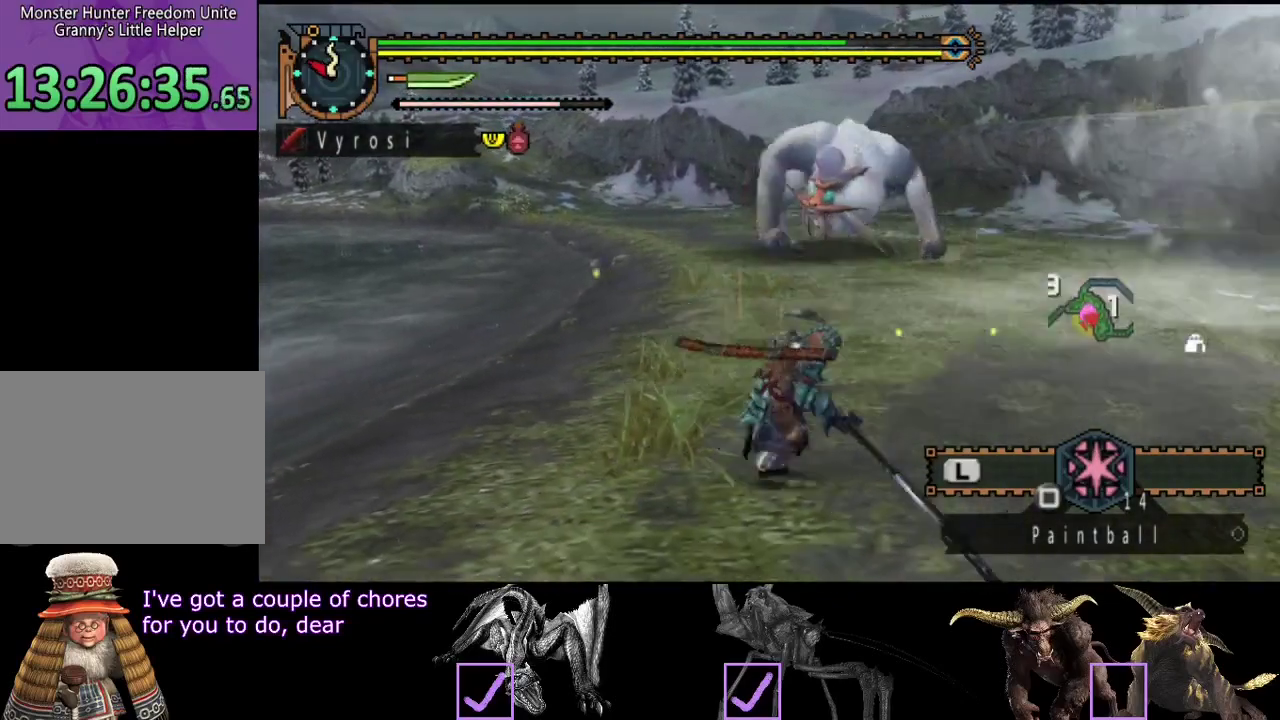
{"buttons": [], "left_stick": "right", "right_stick": "center", "events": [[83, "left_stick", "up"], [183, "left_stick", "up-right"], [383, "left_stick", "right"]]}
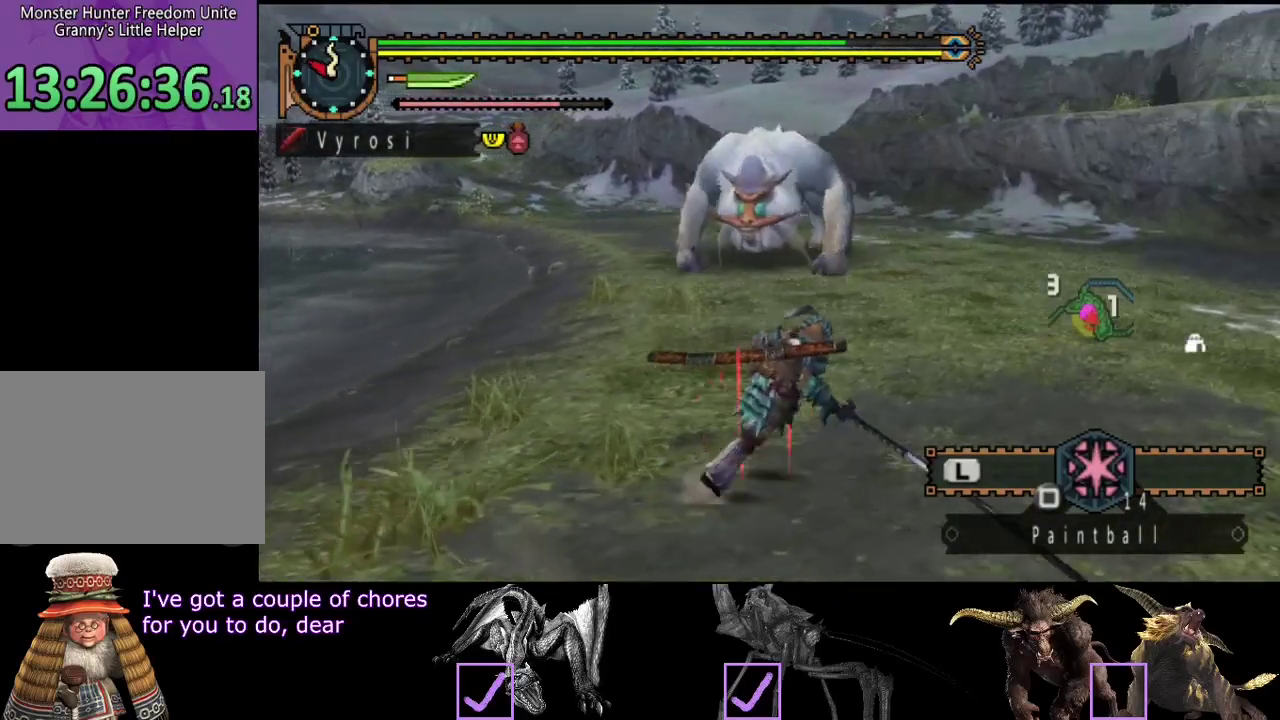
{"buttons": [], "left_stick": "right", "right_stick": "left", "events": [[383, "right_stick", "left"]]}
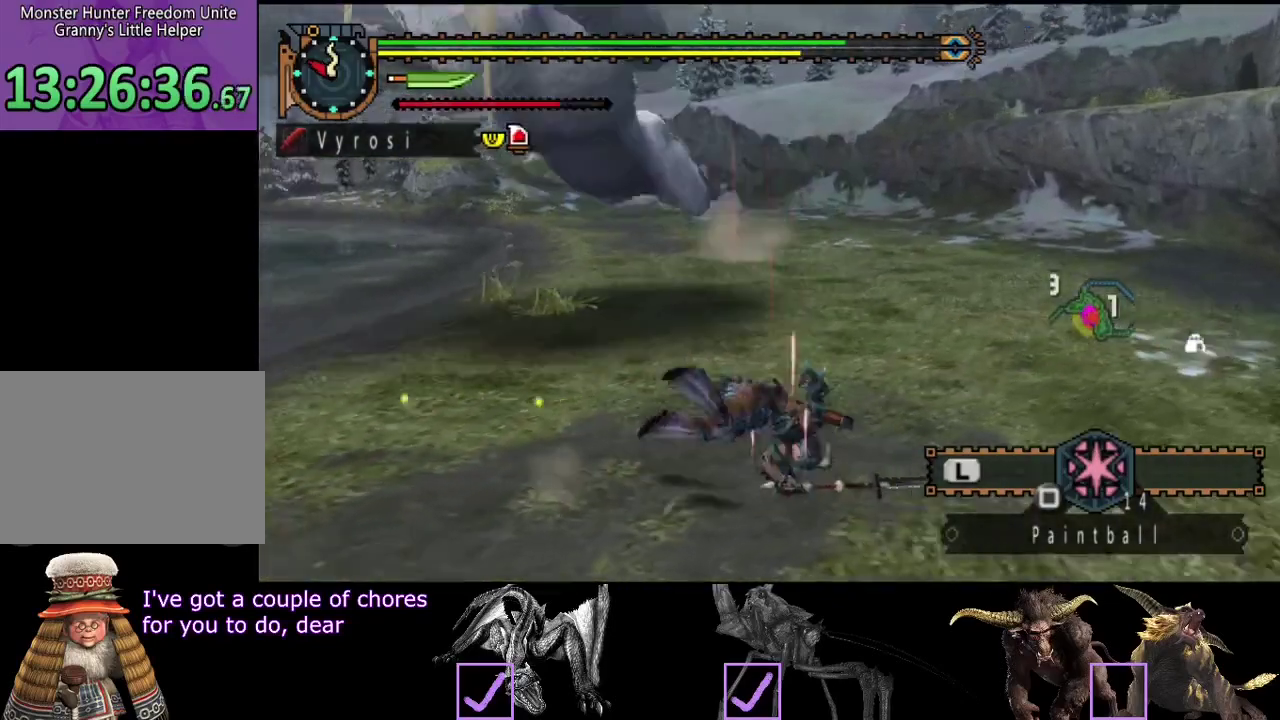
{"buttons": [], "left_stick": "center", "right_stick": "left", "events": [[117, "left_stick", "center"]]}
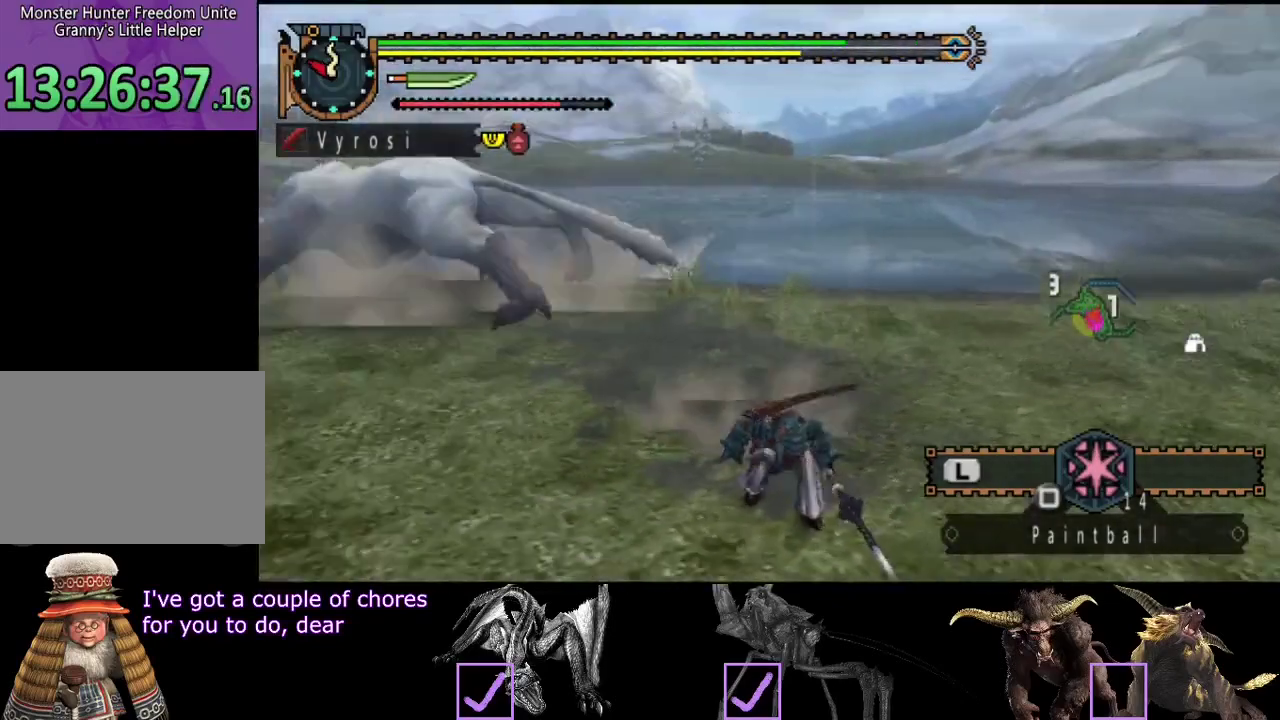
{"buttons": [], "left_stick": "right", "right_stick": "center", "events": [[67, "left_stick", "right"], [67, "right_stick", "center"]]}
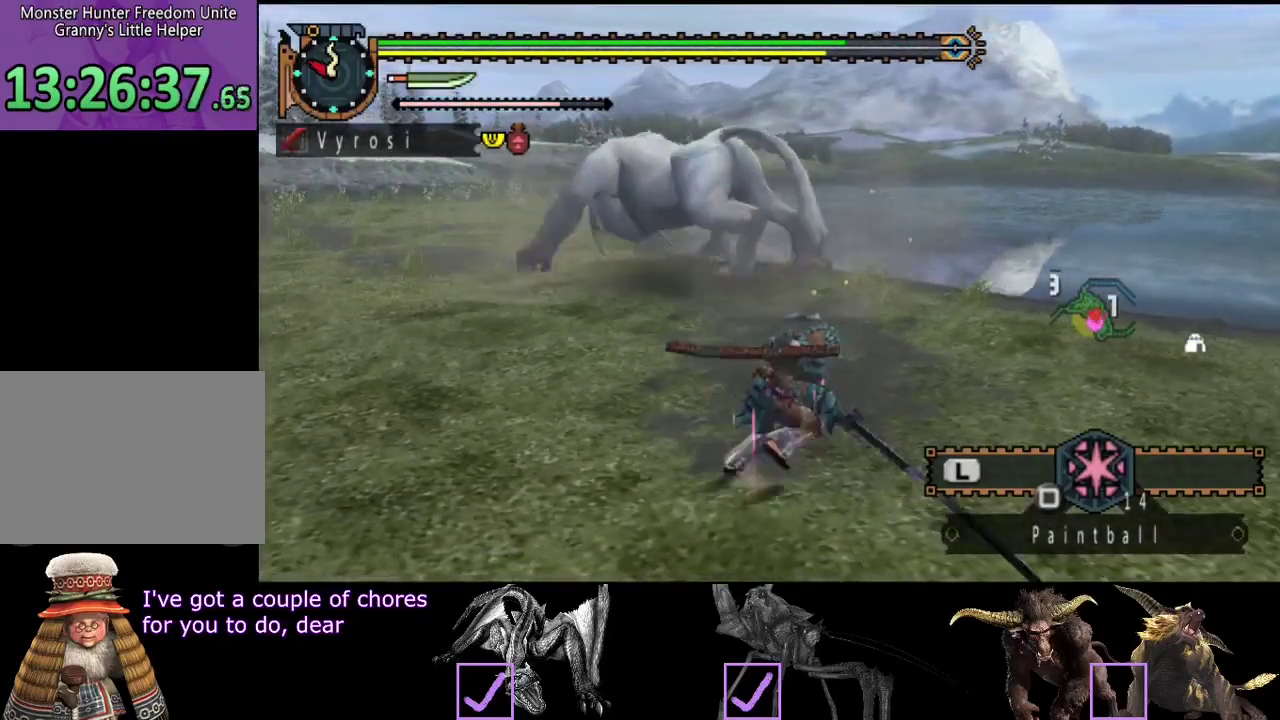
{"buttons": [], "left_stick": "right", "right_stick": "center", "events": []}
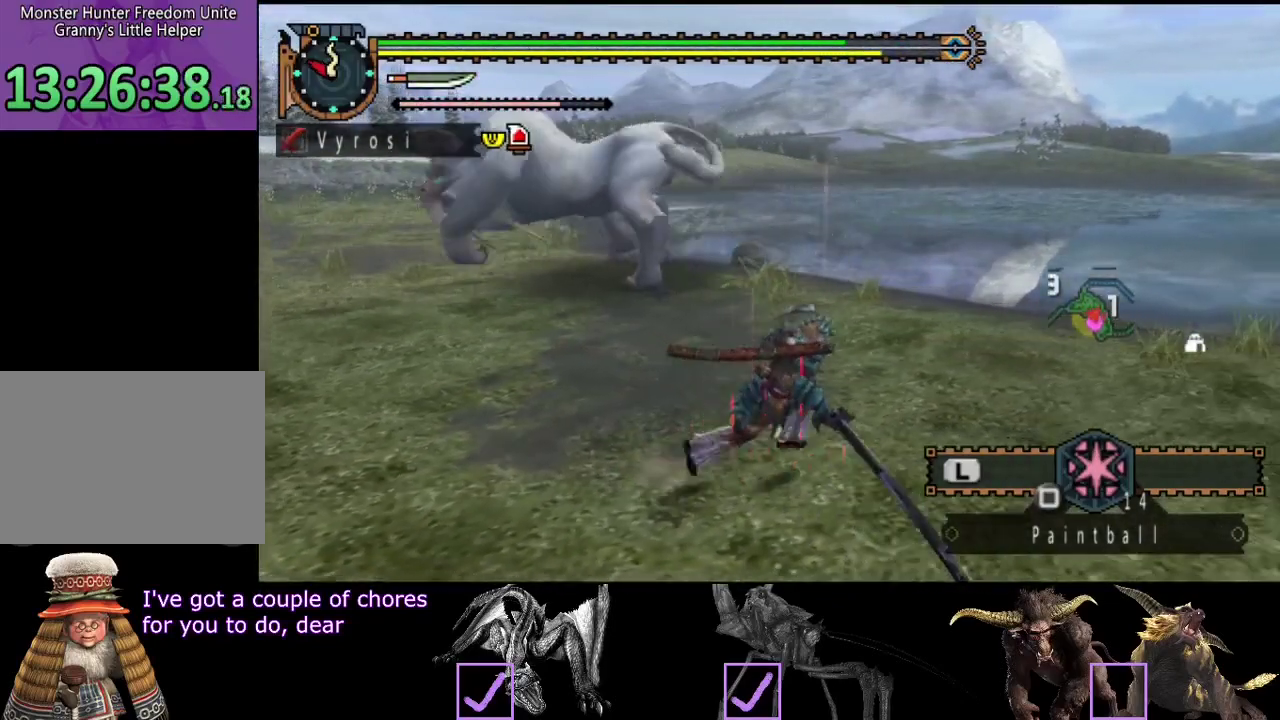
{"buttons": [], "left_stick": "up-right", "right_stick": "center", "events": [[200, "left_stick", "up-right"], [233, "right_stick", "left"], [433, "right_stick", "center"]]}
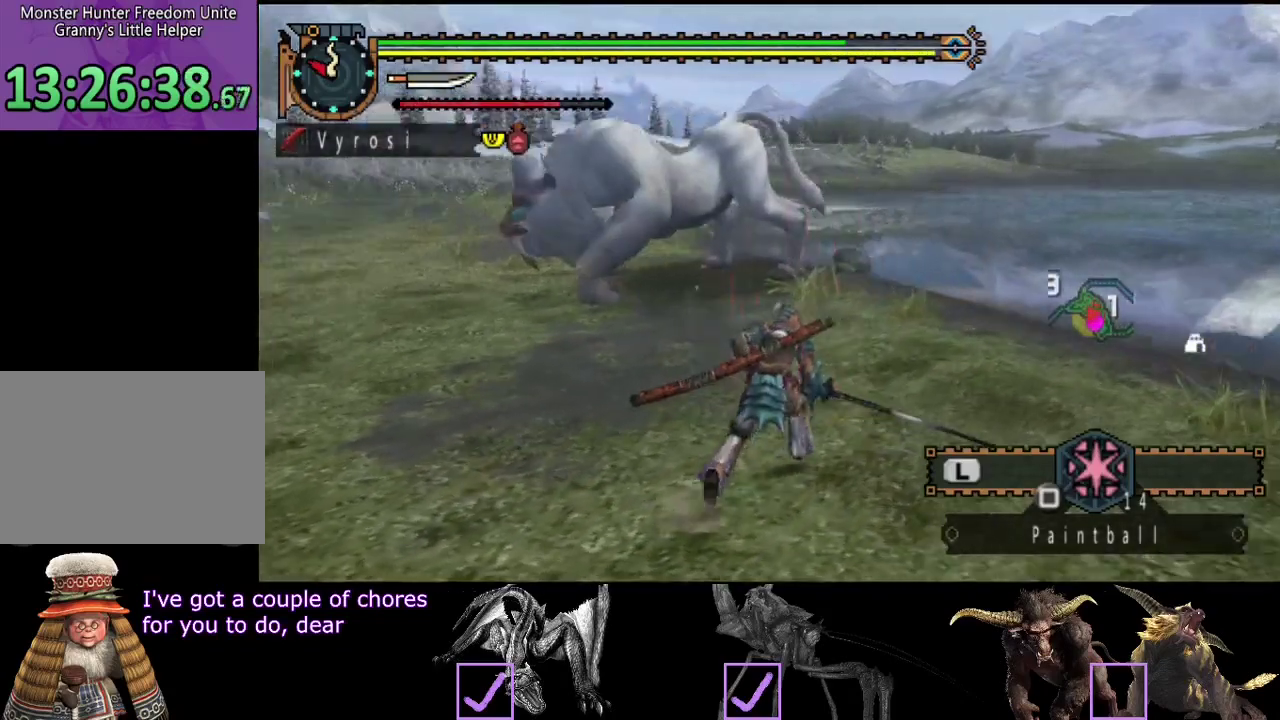
{"buttons": [], "left_stick": "right", "right_stick": "left", "events": [[267, "right_stick", "left"], [367, "left_stick", "right"]]}
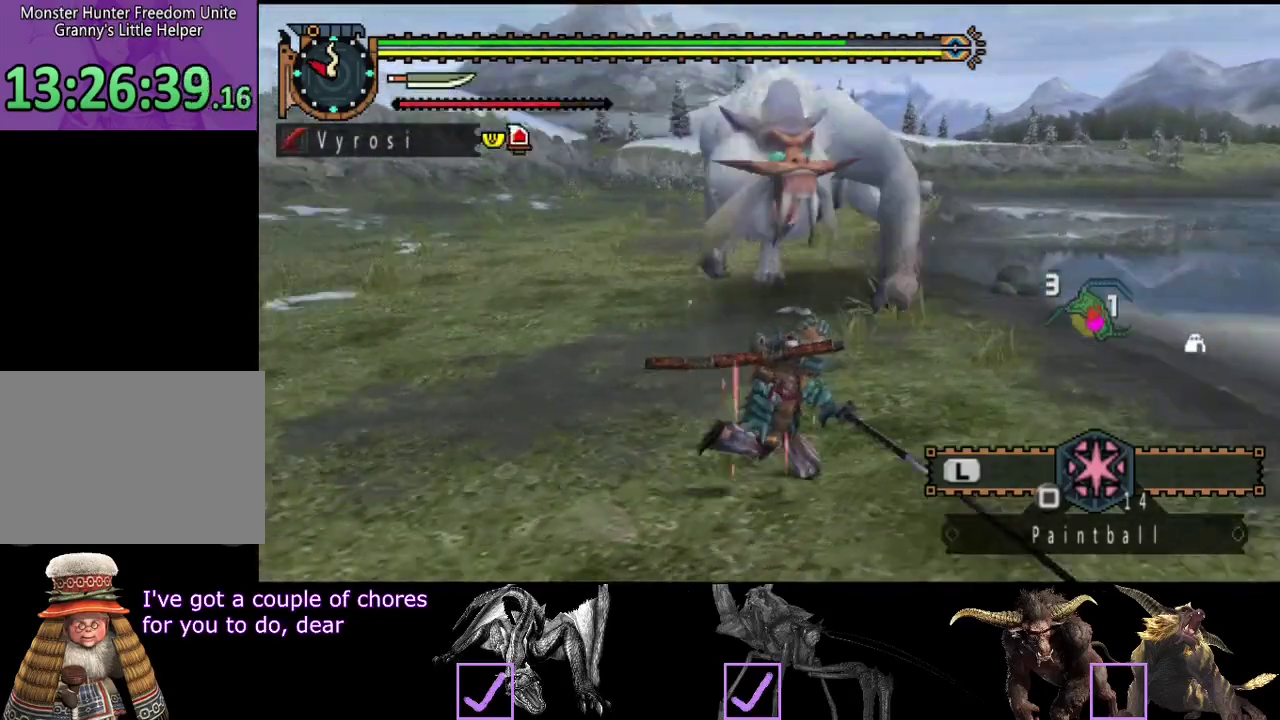
{"buttons": [], "left_stick": "right", "right_stick": "center", "events": [[17, "right_stick", "center"]]}
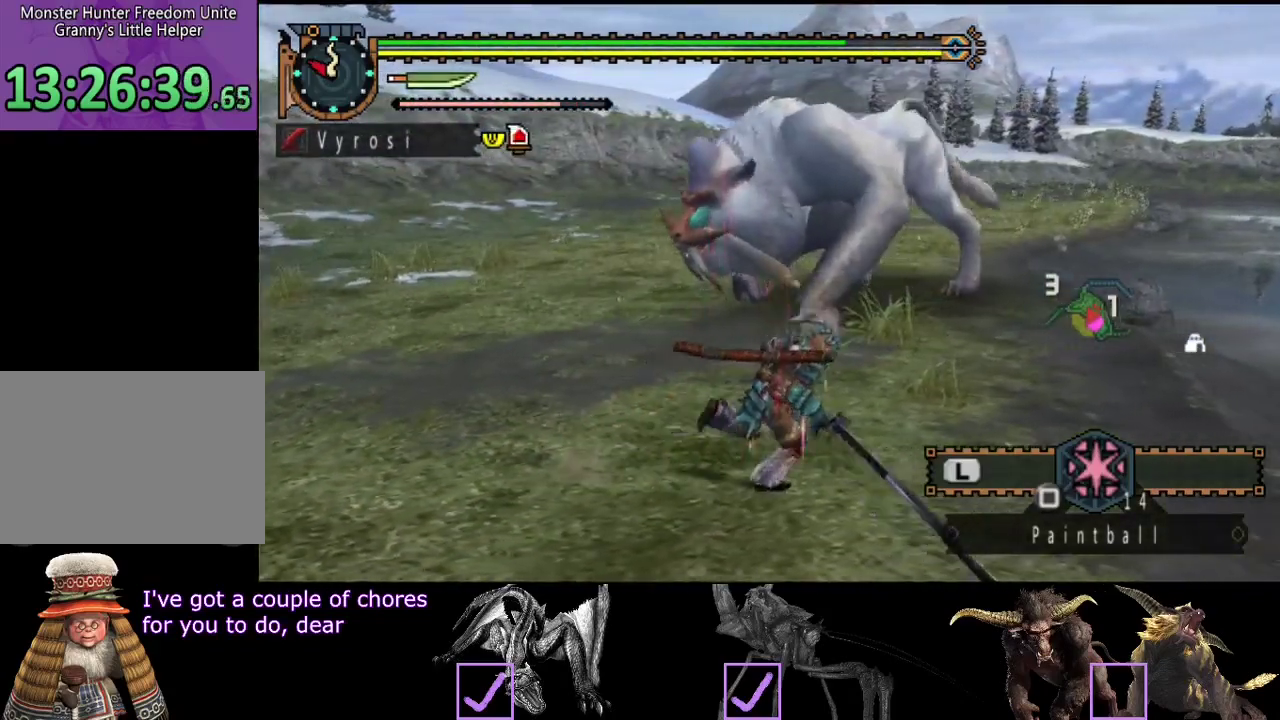
{"buttons": [], "left_stick": "right", "right_stick": "left", "events": [[317, "right_stick", "left"]]}
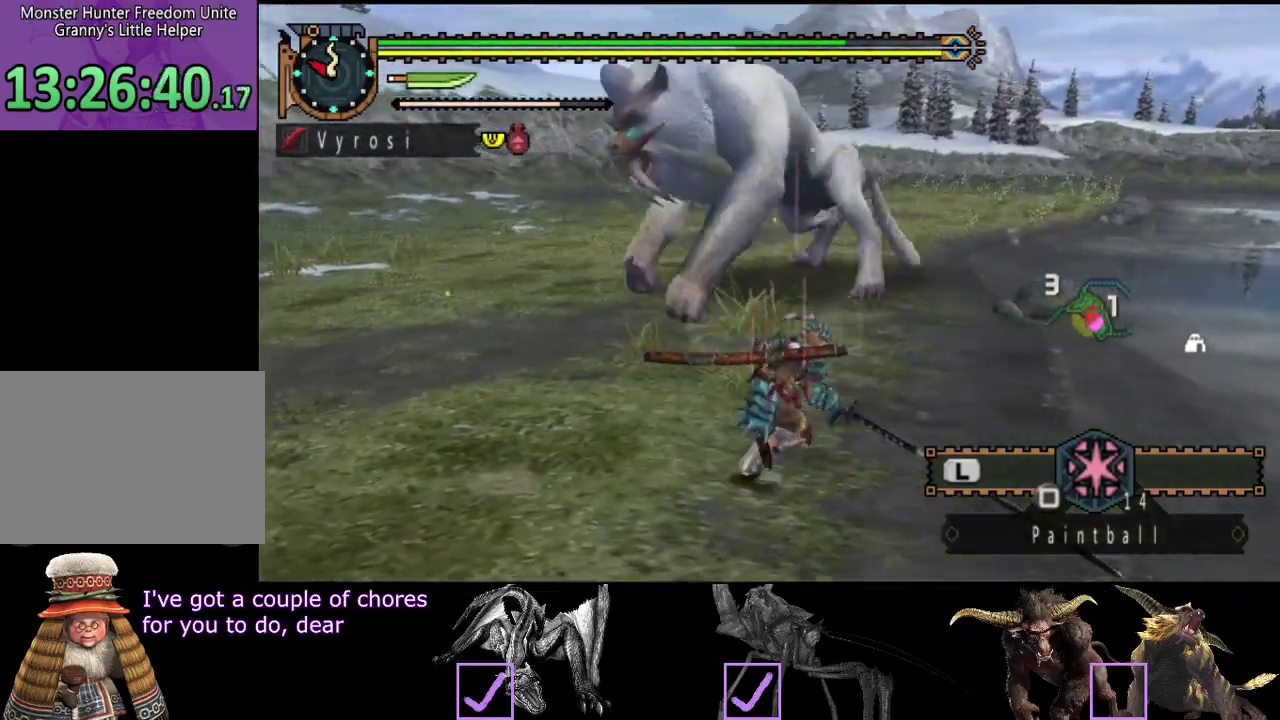
{"buttons": [], "left_stick": "right", "right_stick": "center", "events": [[267, "left_stick", "up-right"], [433, "left_stick", "right"], [500, "right_stick", "center"]]}
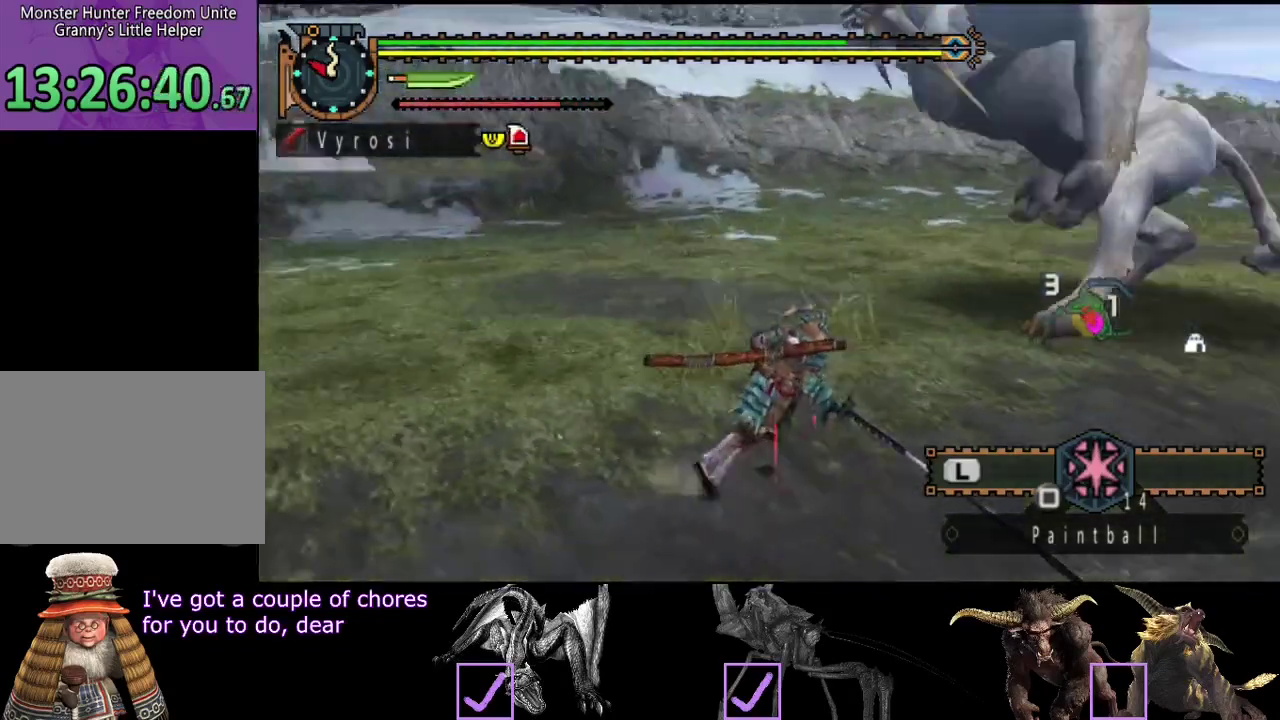
{"buttons": [], "left_stick": "up-right", "right_stick": "center", "events": [[433, "left_stick", "up-right"]]}
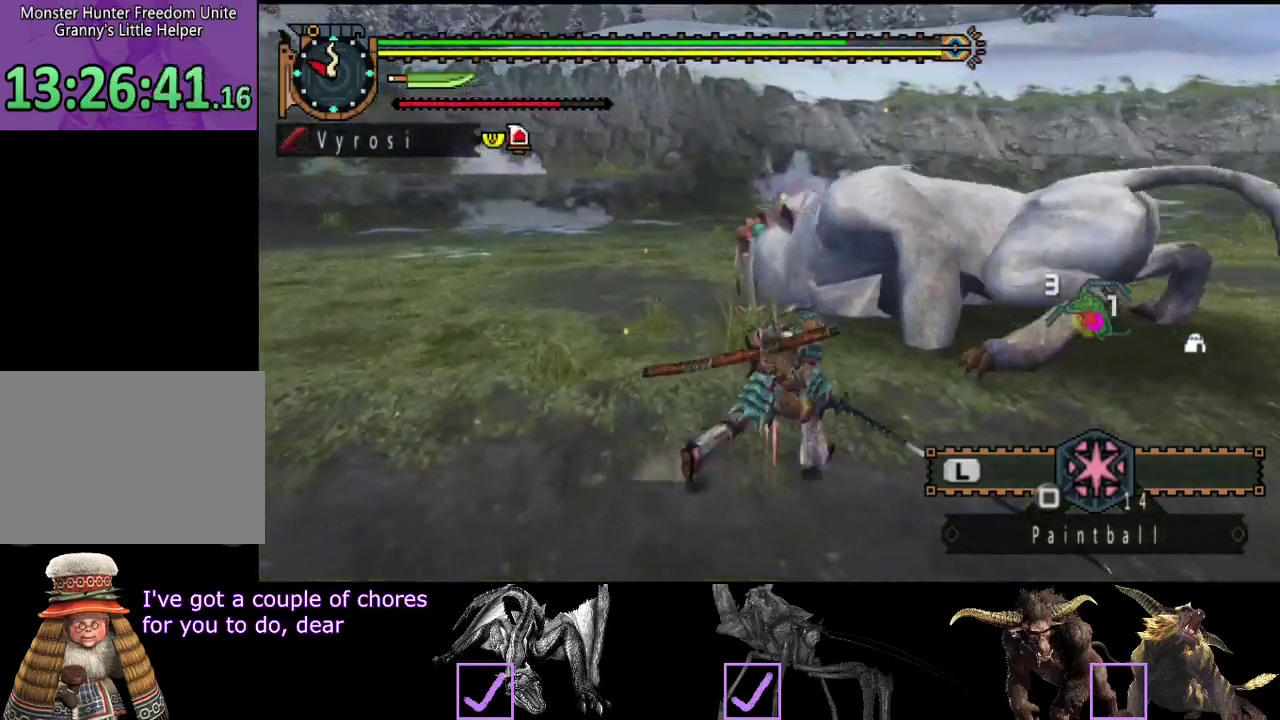
{"buttons": ["CIRCLE"], "left_stick": "up", "right_stick": "center", "events": [[200, "left_stick", "up"], [383, "left_stick", "up-right"], [500, "CIRCLE", "down"], [500, "left_stick", "up"]]}